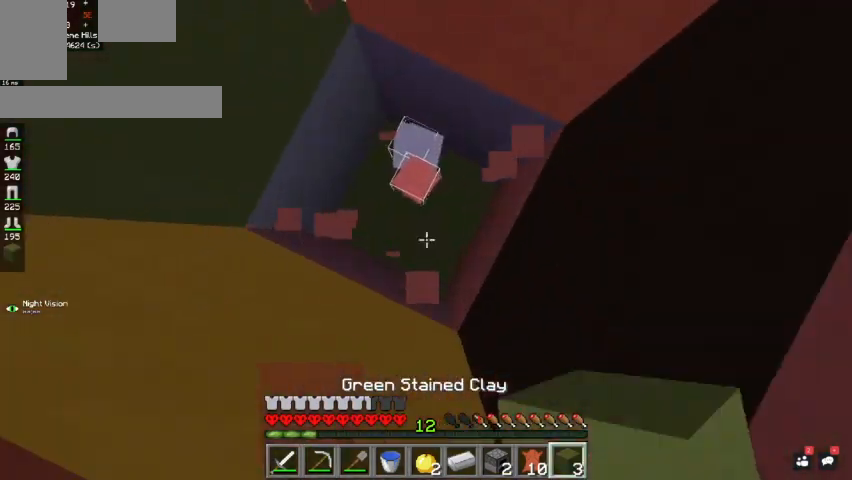
Gameplay with keyboard and mouse; each line is a JSON object with the keys and mouse buttons held at the frame after it. "events" lists presses ("down") and releases ("up") of "a", "d", "s", "space", "w", "mouse_left" and "mouse_right" between this image and that frame as [ms after this image, input, new state], when the widget could be followed in between. "mouse_left", "mouse_right" = the "left", "right" buttons of the "mouse" list. No other keys are recorded. Fast repeated clicks can show as one long hold. Mouse movement is not recorded.
{"keys": ["space"], "mouse": [], "events": [[67, "space", "up"], [167, "mouse_right", "up"], [267, "space", "down"]]}
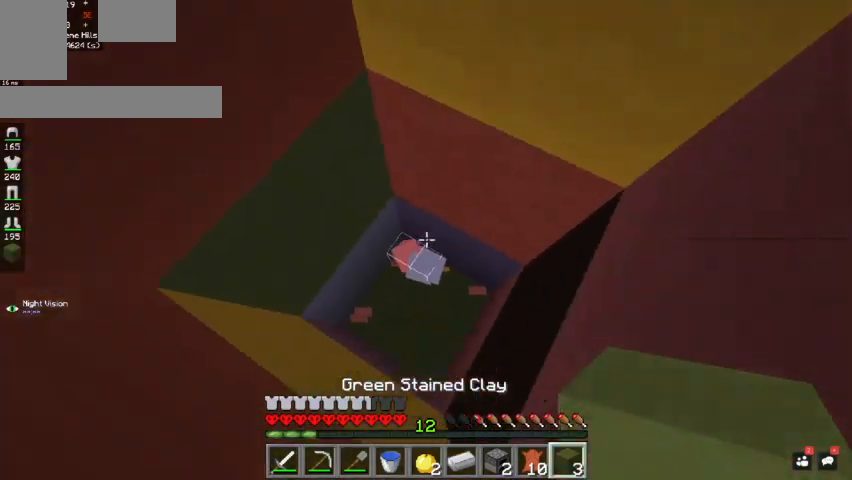
{"keys": [], "mouse": [], "events": [[100, "mouse_right", "down"], [167, "space", "up"], [233, "mouse_right", "up"]]}
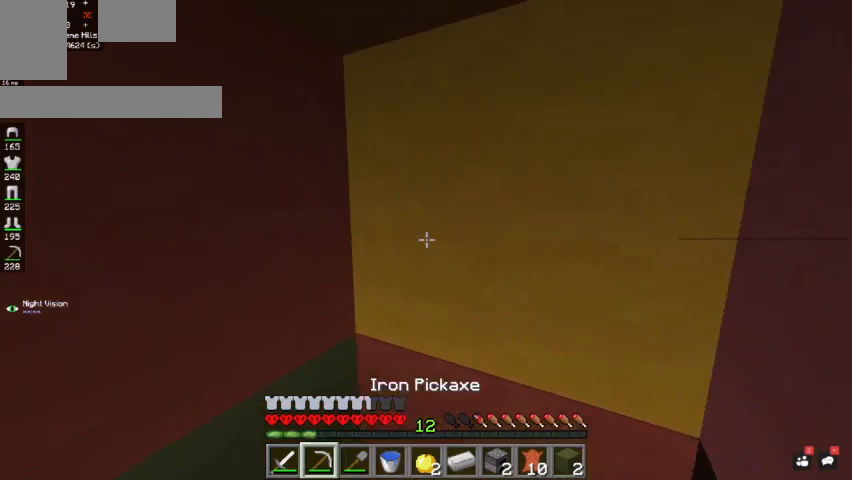
{"keys": [], "mouse": ["left"], "events": [[100, "mouse_left", "down"]]}
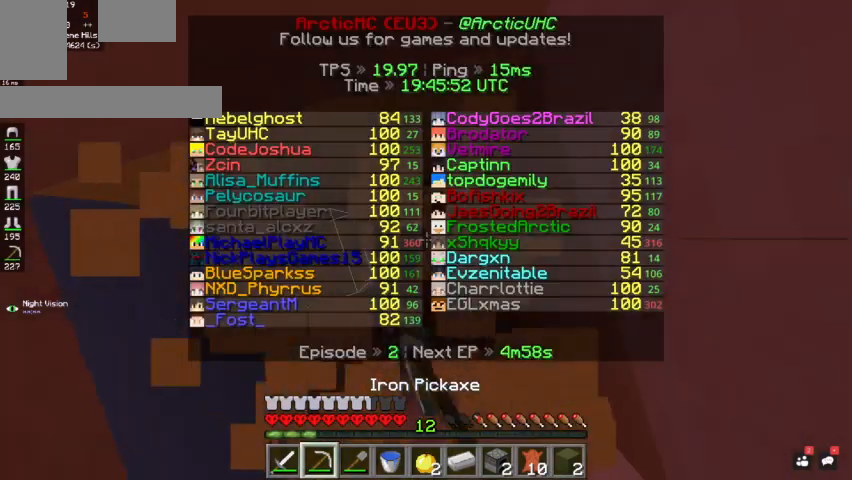
{"keys": [], "mouse": [], "events": [[333, "space", "down"], [367, "mouse_left", "up"], [467, "space", "up"]]}
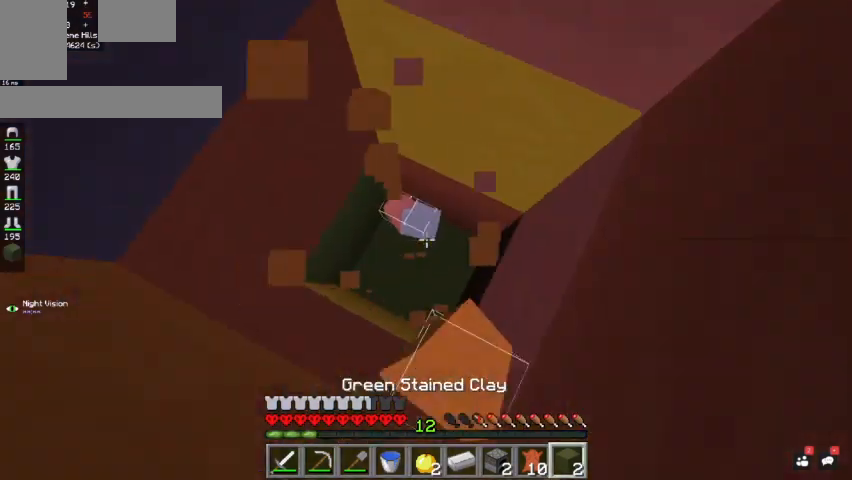
{"keys": ["space"], "mouse": [], "events": [[133, "mouse_right", "down"], [333, "mouse_right", "up"], [367, "space", "down"]]}
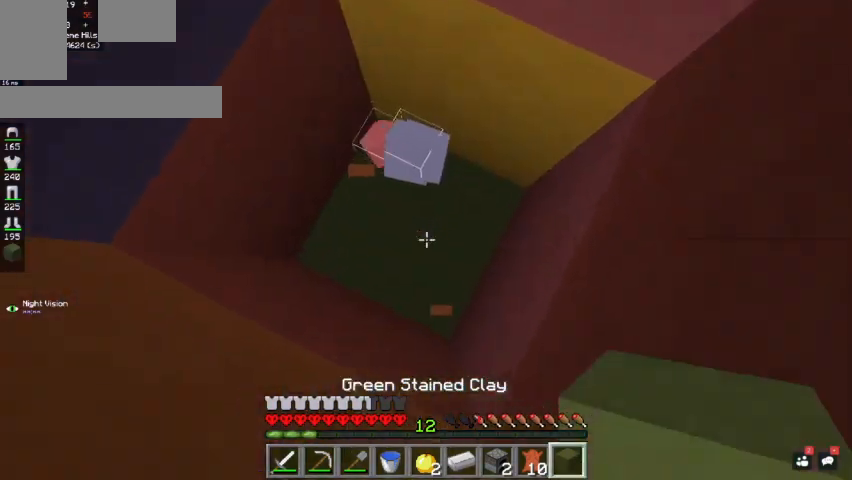
{"keys": [], "mouse": ["left"], "events": [[200, "space", "up"], [467, "mouse_left", "down"]]}
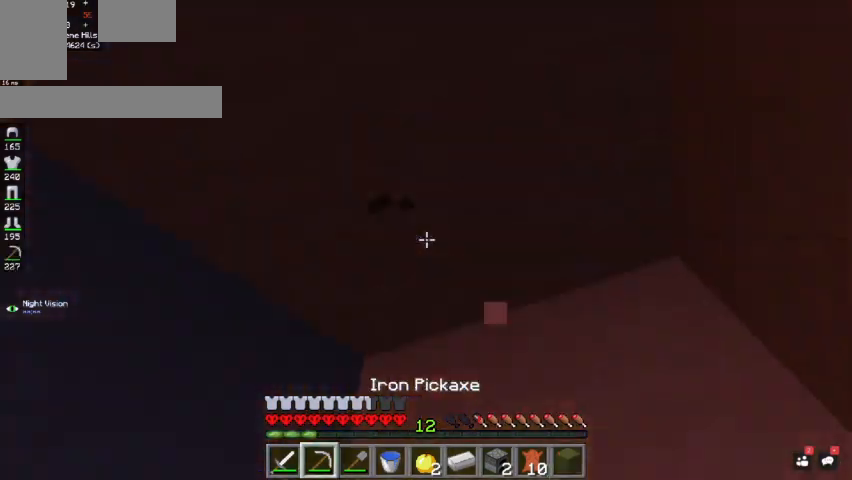
{"keys": [], "mouse": ["left"], "events": []}
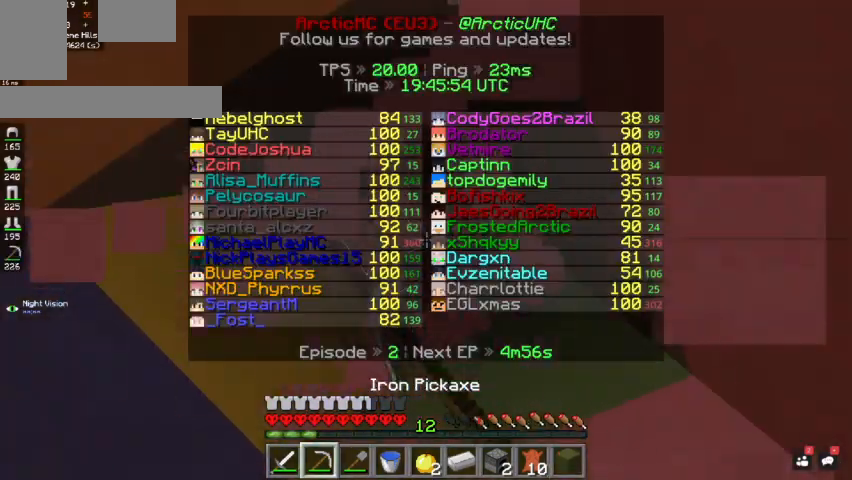
{"keys": [], "mouse": ["left"], "events": []}
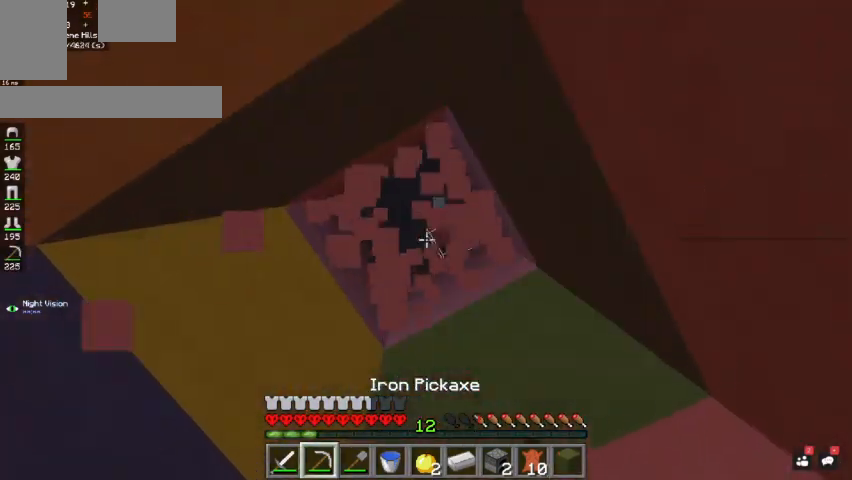
{"keys": ["space"], "mouse": [], "events": [[300, "mouse_left", "up"], [500, "space", "down"]]}
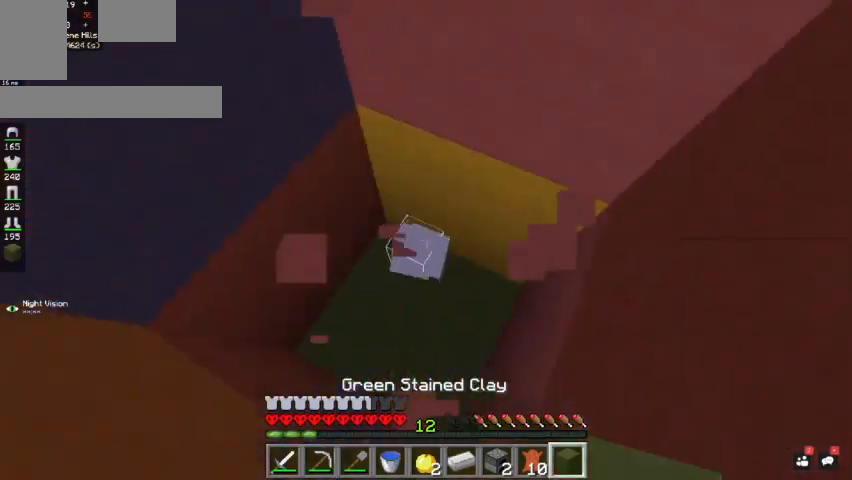
{"keys": ["space"], "mouse": [], "events": [[233, "mouse_right", "down"], [400, "mouse_right", "up"]]}
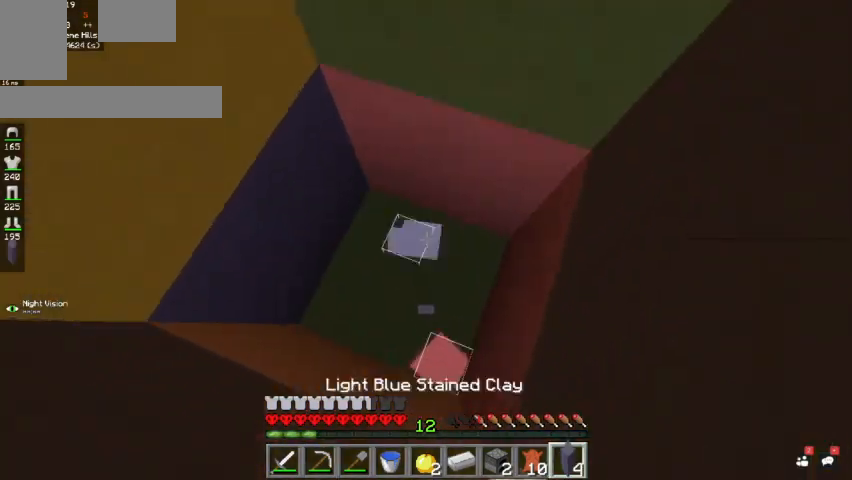
{"keys": [], "mouse": [], "events": [[267, "space", "up"]]}
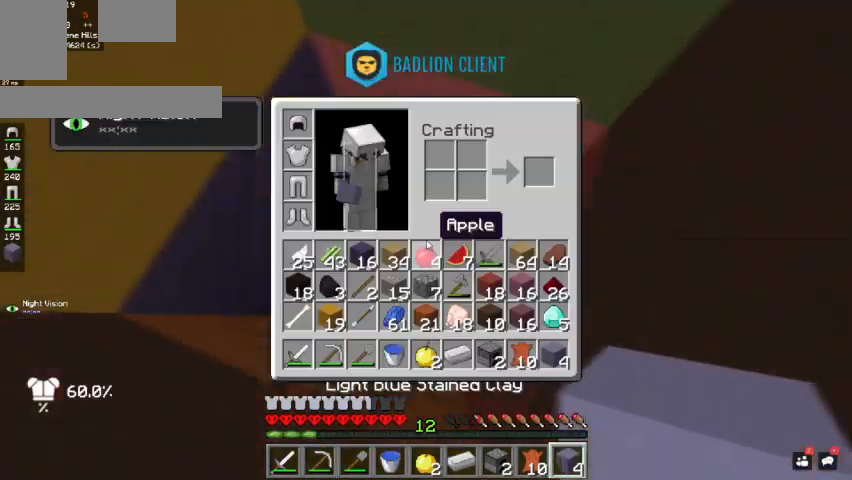
{"keys": ["space"], "mouse": [], "events": [[200, "space", "down"], [367, "mouse_right", "down"], [500, "mouse_right", "up"]]}
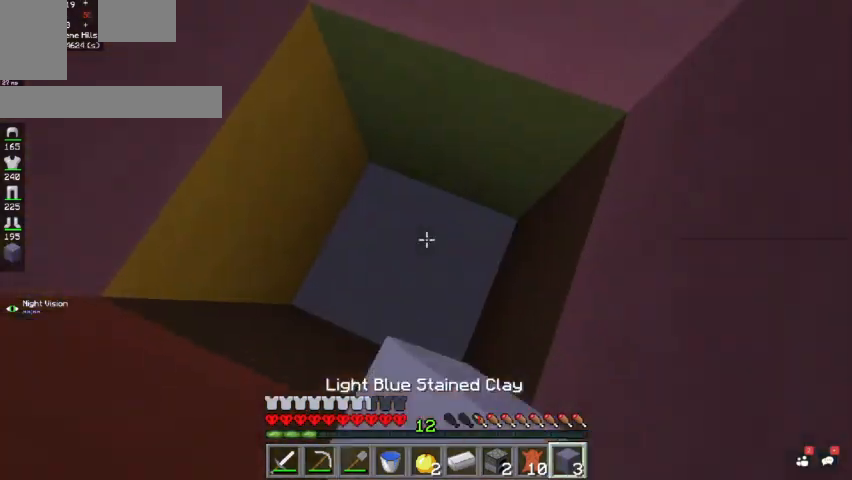
{"keys": [], "mouse": ["right"], "events": [[367, "mouse_right", "down"], [500, "space", "up"]]}
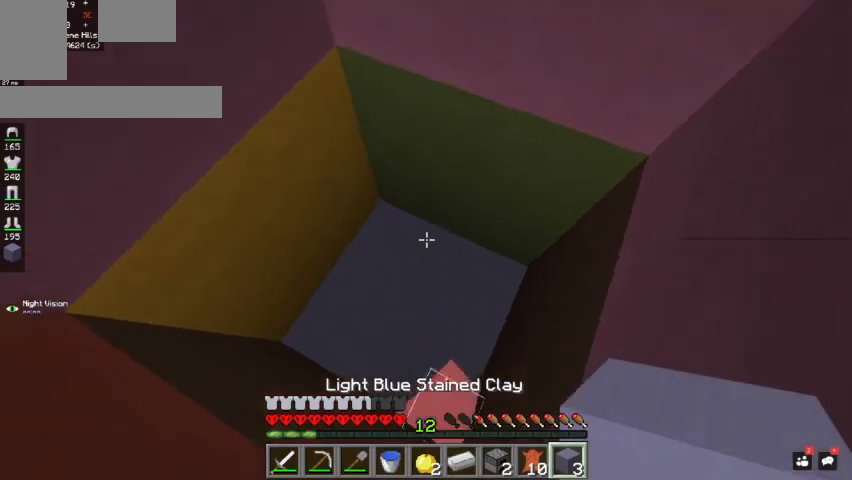
{"keys": ["d"], "mouse": ["left"], "events": [[33, "mouse_right", "up"], [233, "a", "down"], [400, "a", "up"], [433, "d", "down"], [500, "mouse_left", "down"]]}
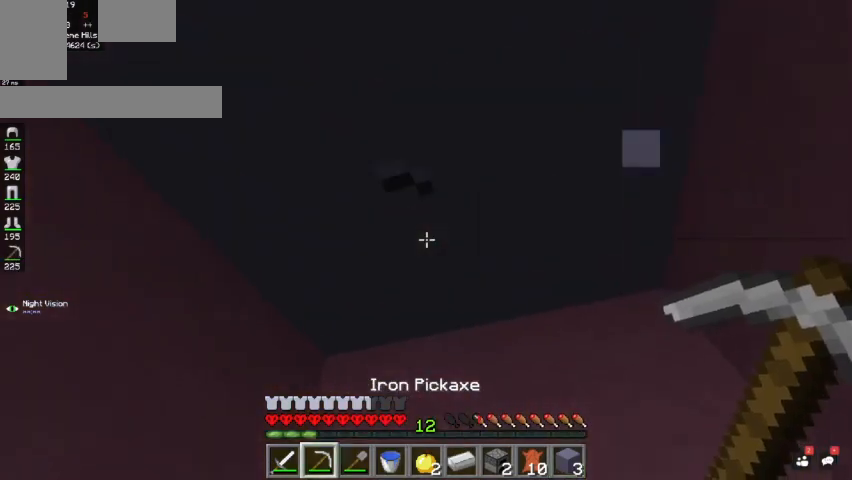
{"keys": [], "mouse": ["left"], "events": [[133, "d", "up"]]}
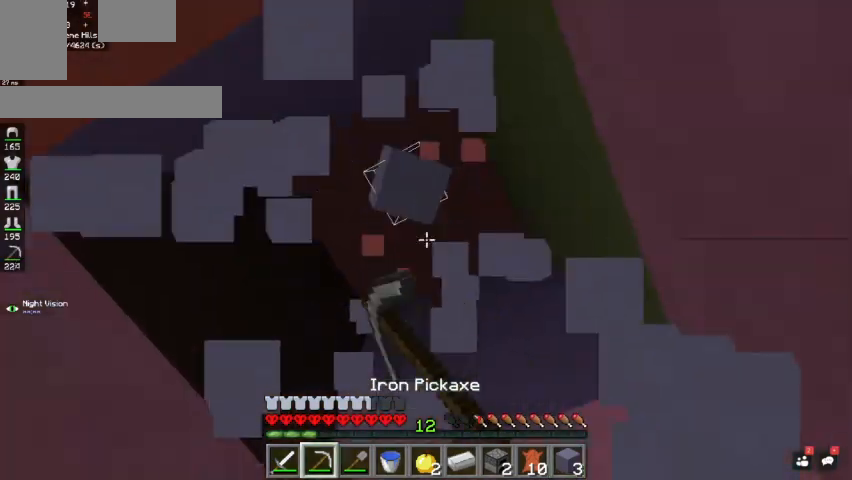
{"keys": [], "mouse": ["right"], "events": [[133, "space", "down"], [167, "mouse_left", "up"], [367, "space", "up"], [467, "mouse_right", "down"]]}
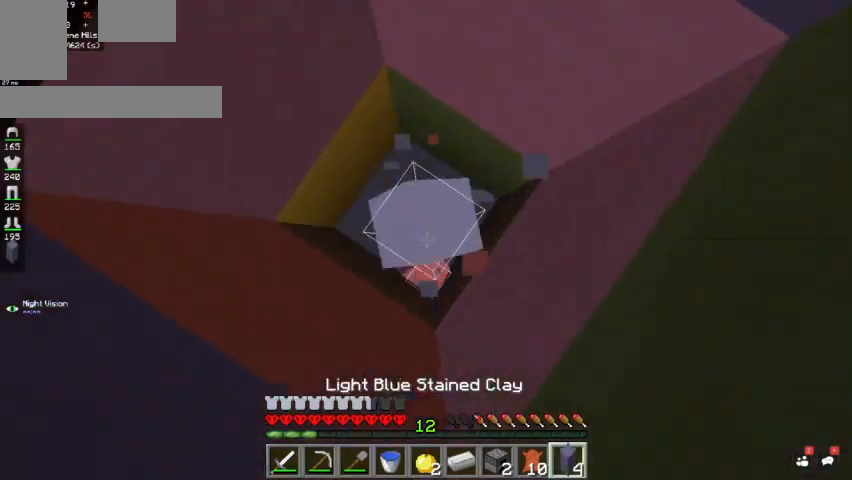
{"keys": [], "mouse": [], "events": [[100, "mouse_right", "up"]]}
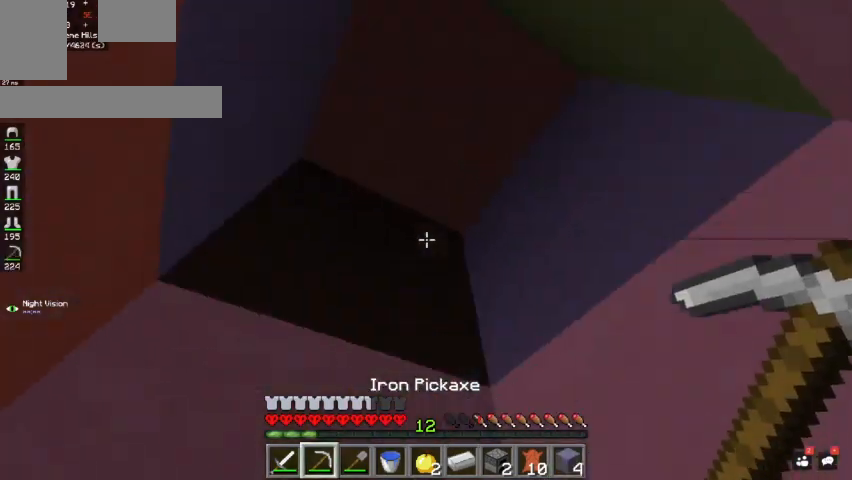
{"keys": [], "mouse": ["right"], "events": [[200, "space", "down"], [400, "mouse_right", "down"], [433, "space", "up"]]}
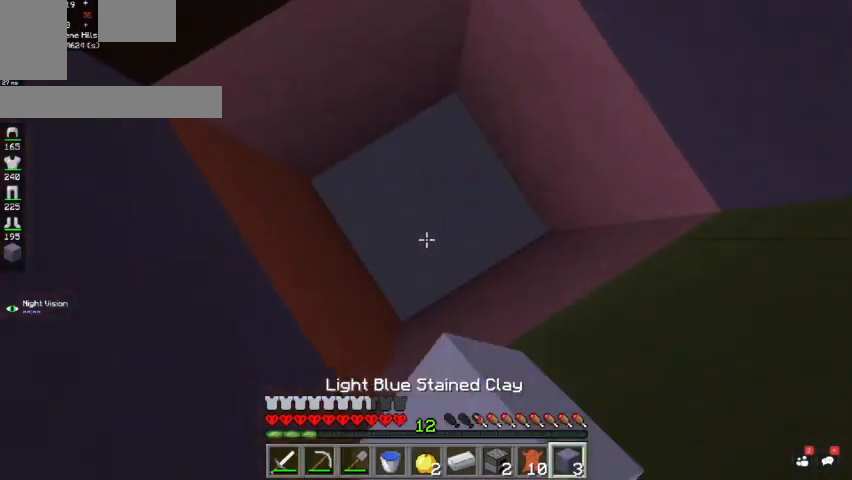
{"keys": [], "mouse": ["left"], "events": [[100, "mouse_right", "up"], [367, "mouse_left", "down"]]}
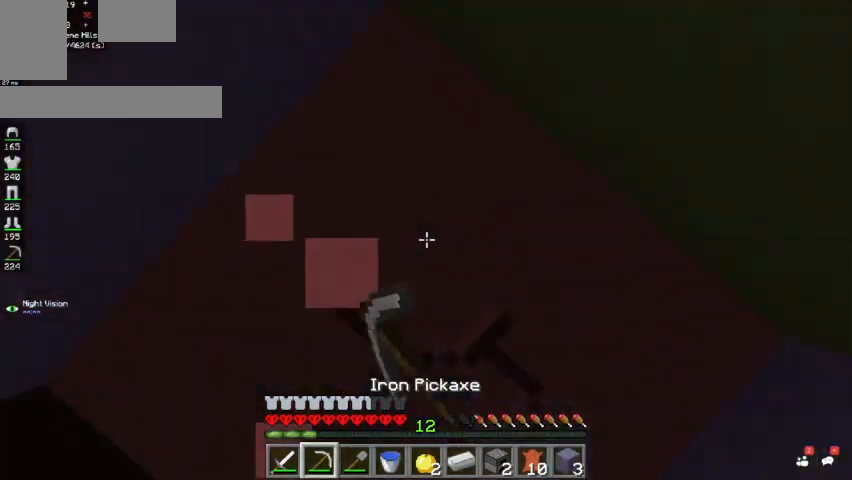
{"keys": ["space"], "mouse": ["left"], "events": [[433, "space", "down"]]}
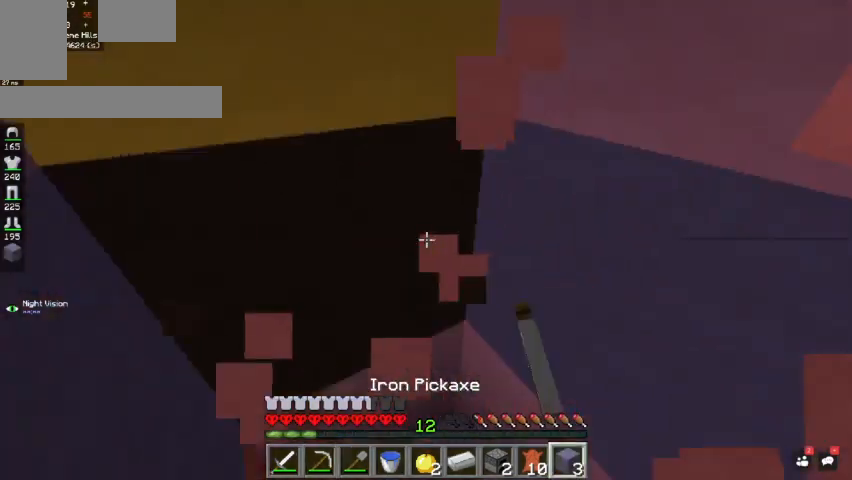
{"keys": [], "mouse": [], "events": [[67, "mouse_left", "up"], [133, "space", "up"], [200, "mouse_right", "down"], [367, "mouse_right", "up"]]}
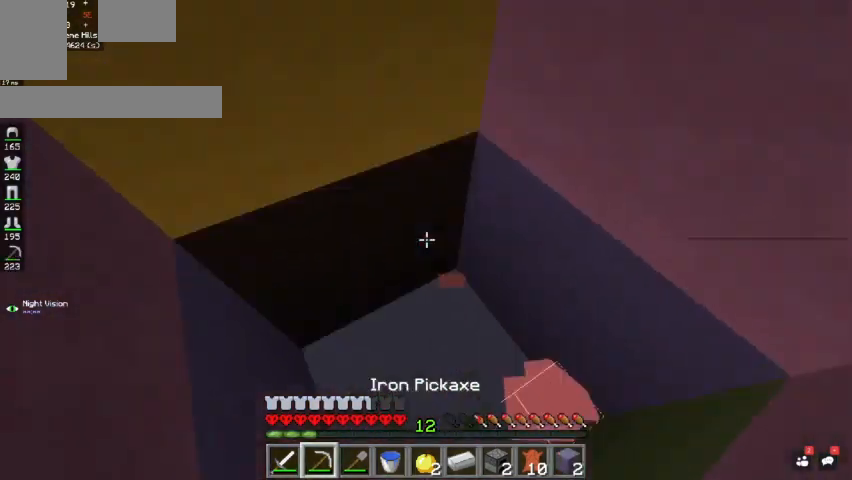
{"keys": [], "mouse": ["left"], "events": [[167, "mouse_left", "down"]]}
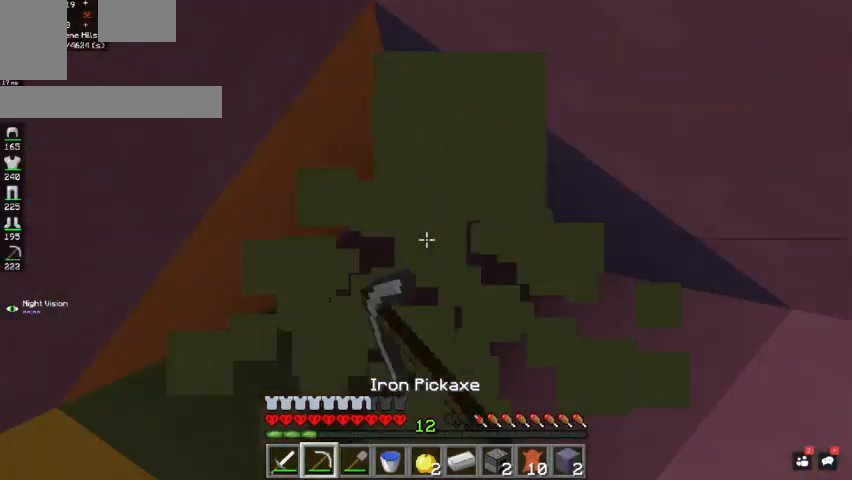
{"keys": [], "mouse": ["right"], "events": [[167, "space", "down"], [367, "mouse_left", "up"], [367, "space", "up"], [433, "mouse_right", "down"]]}
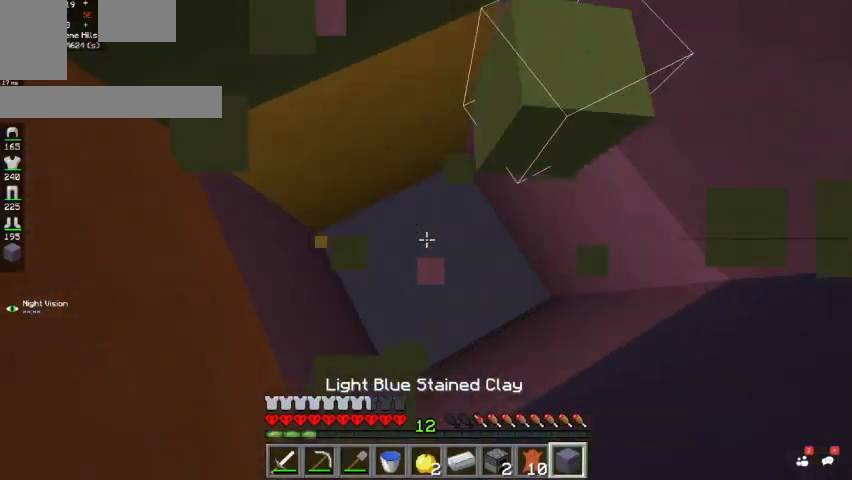
{"keys": [], "mouse": ["left"], "events": [[133, "mouse_right", "up"], [433, "mouse_left", "down"]]}
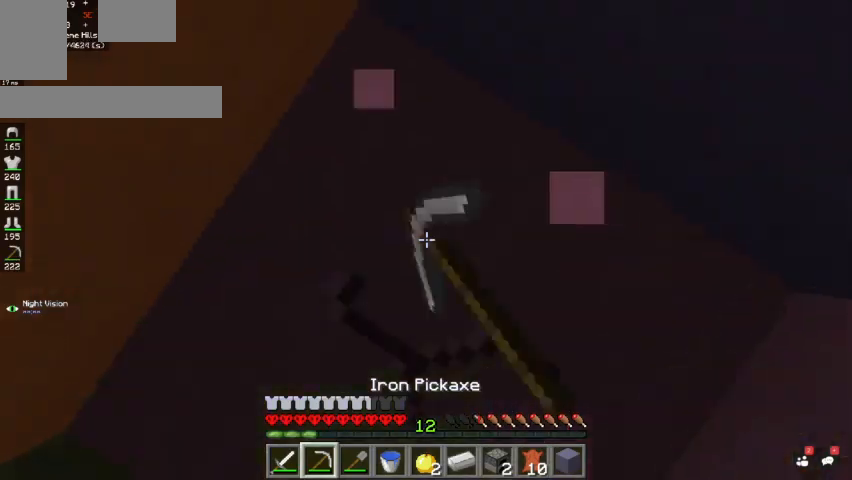
{"keys": ["space"], "mouse": ["left"], "events": [[400, "space", "down"]]}
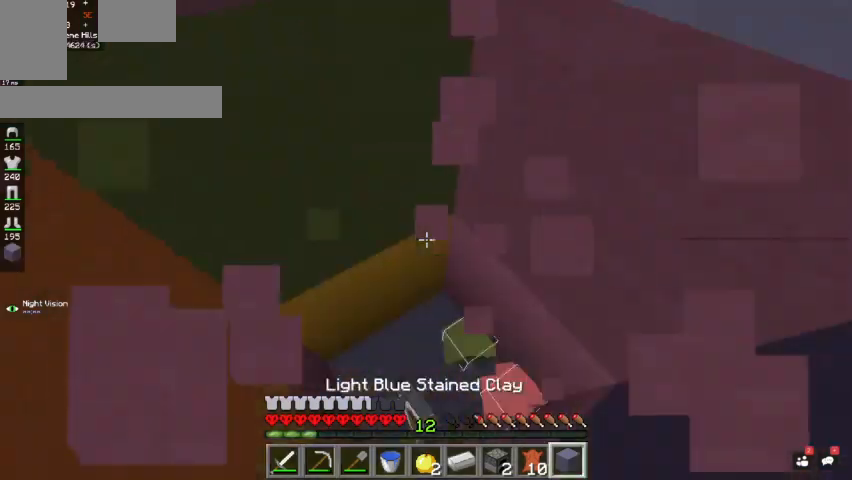
{"keys": [], "mouse": [], "events": [[33, "mouse_left", "up"], [67, "space", "up"], [167, "mouse_right", "down"], [367, "mouse_right", "up"]]}
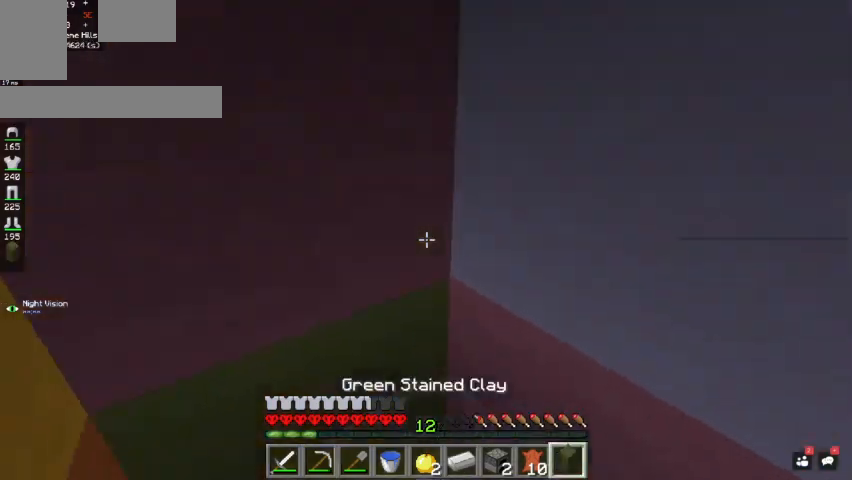
{"keys": [], "mouse": ["left"], "events": [[267, "mouse_left", "down"]]}
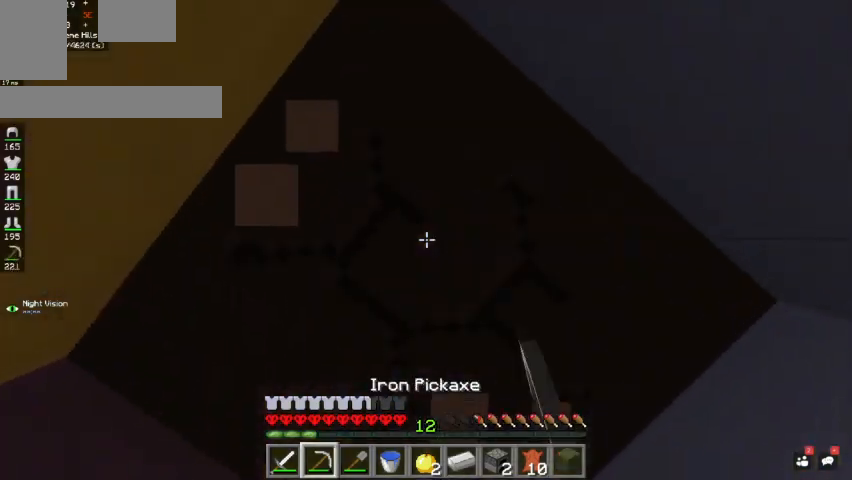
{"keys": [], "mouse": [], "events": [[300, "space", "down"], [433, "mouse_left", "up"], [467, "space", "up"]]}
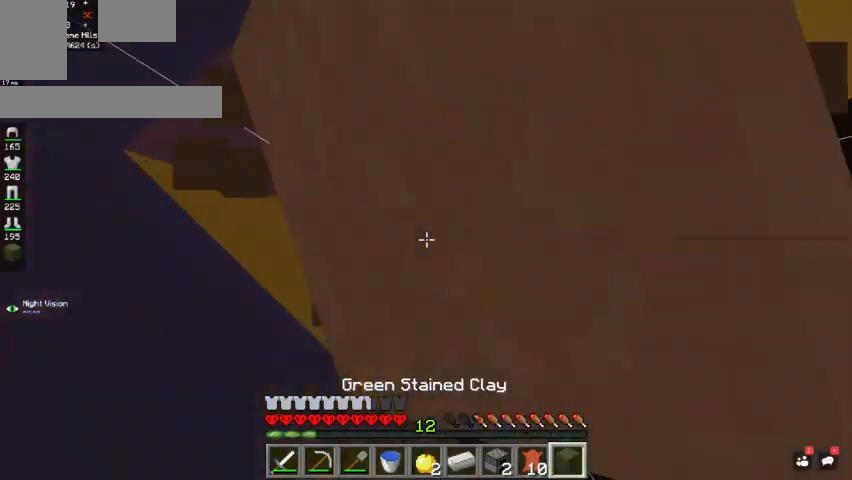
{"keys": [], "mouse": ["left"], "events": [[67, "mouse_right", "down"], [233, "mouse_right", "up"], [467, "mouse_left", "down"]]}
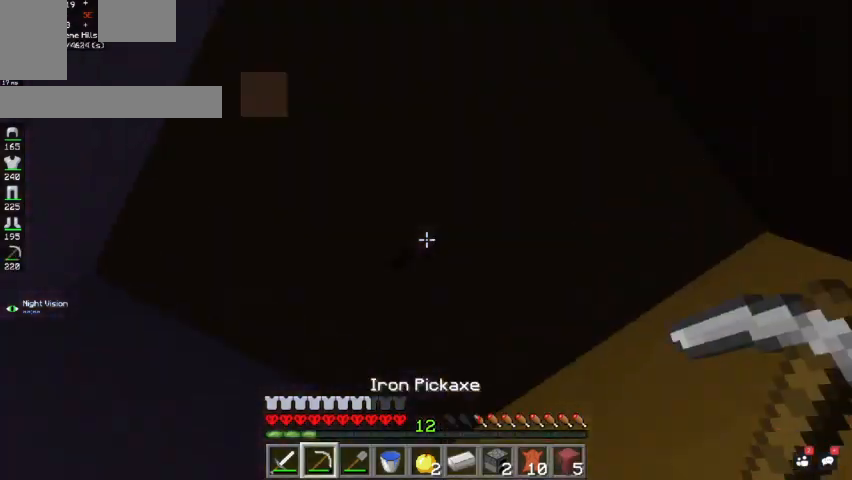
{"keys": [], "mouse": ["left"], "events": []}
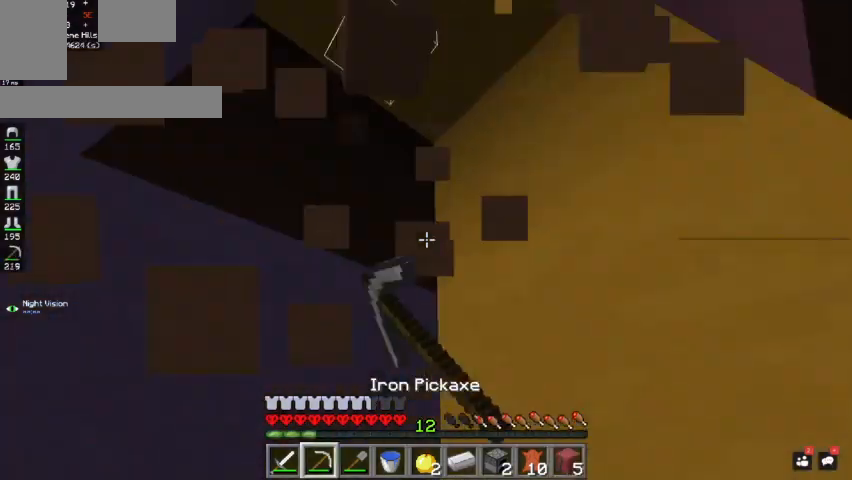
{"keys": [], "mouse": [], "events": [[33, "space", "down"], [100, "mouse_left", "up"], [200, "space", "up"], [300, "mouse_right", "down"], [500, "mouse_right", "up"]]}